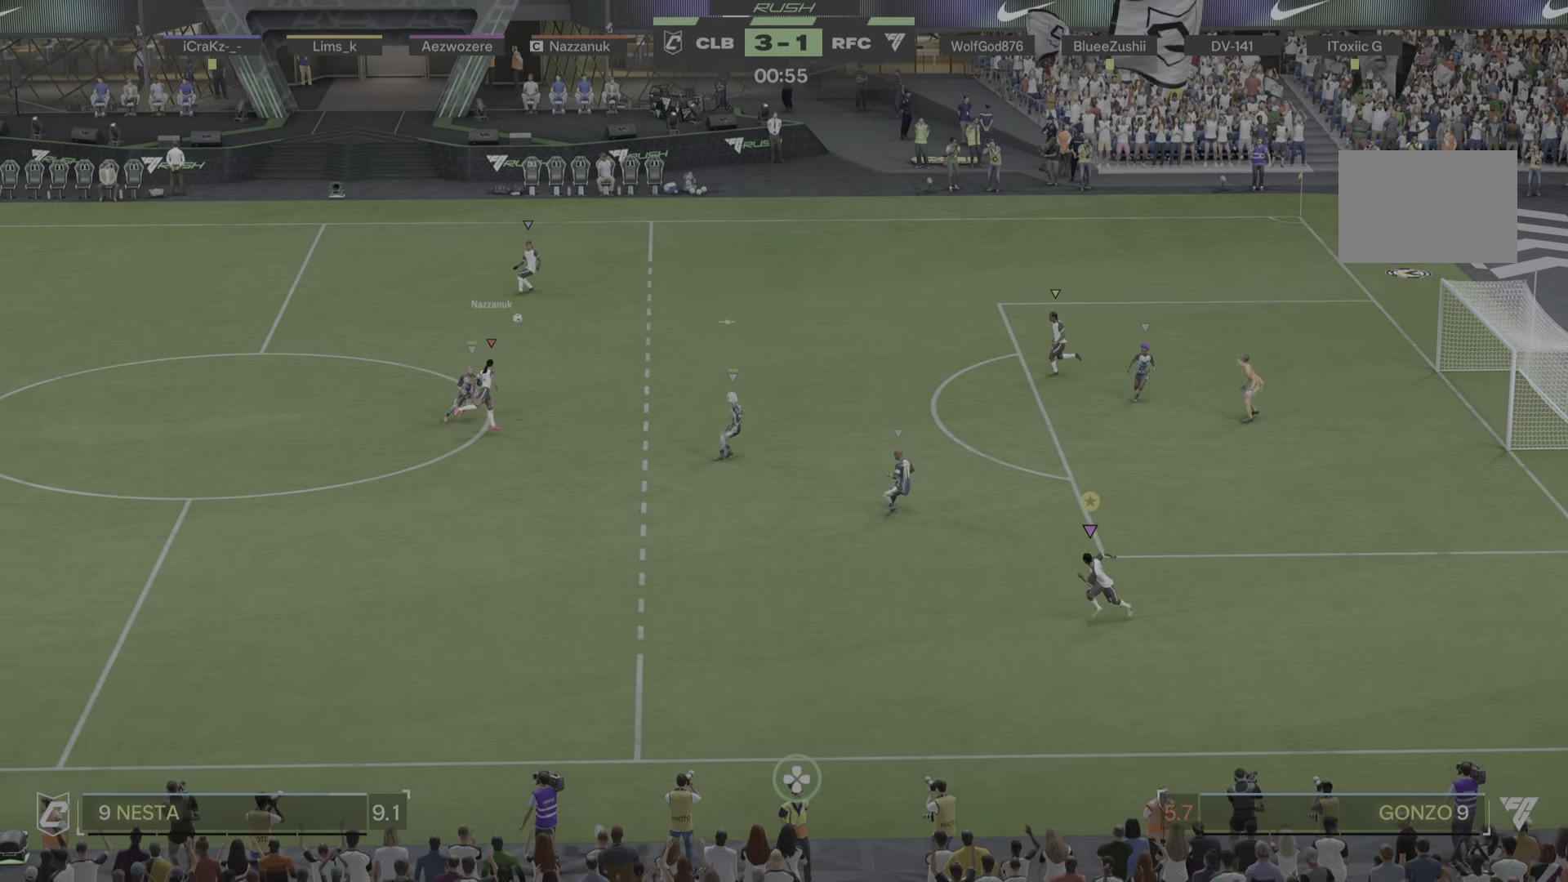
Gameplay with a controller (PlayStation layout); each line is a JSON object with the inputs held at the frame after it. "events" lists button and stick changes between this image and that frame as [ms after this image, input, new state], when the widget could be followed in between. Not read: L3 R3.
{"buttons": [], "left_stick": "up", "right_stick": "center"}
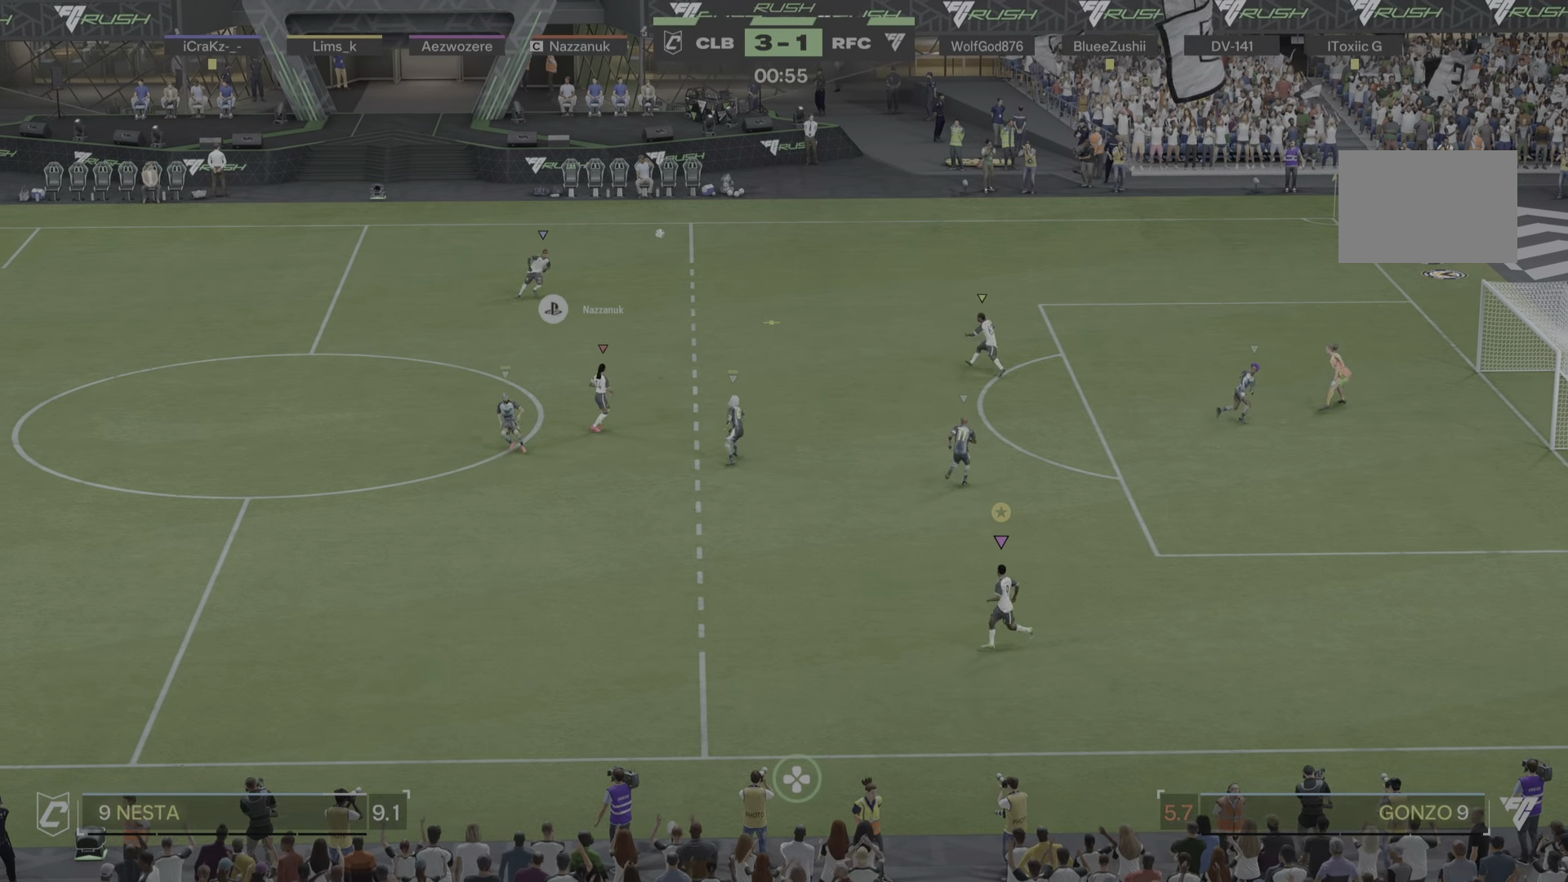
{"buttons": [], "left_stick": "up", "right_stick": "center", "events": []}
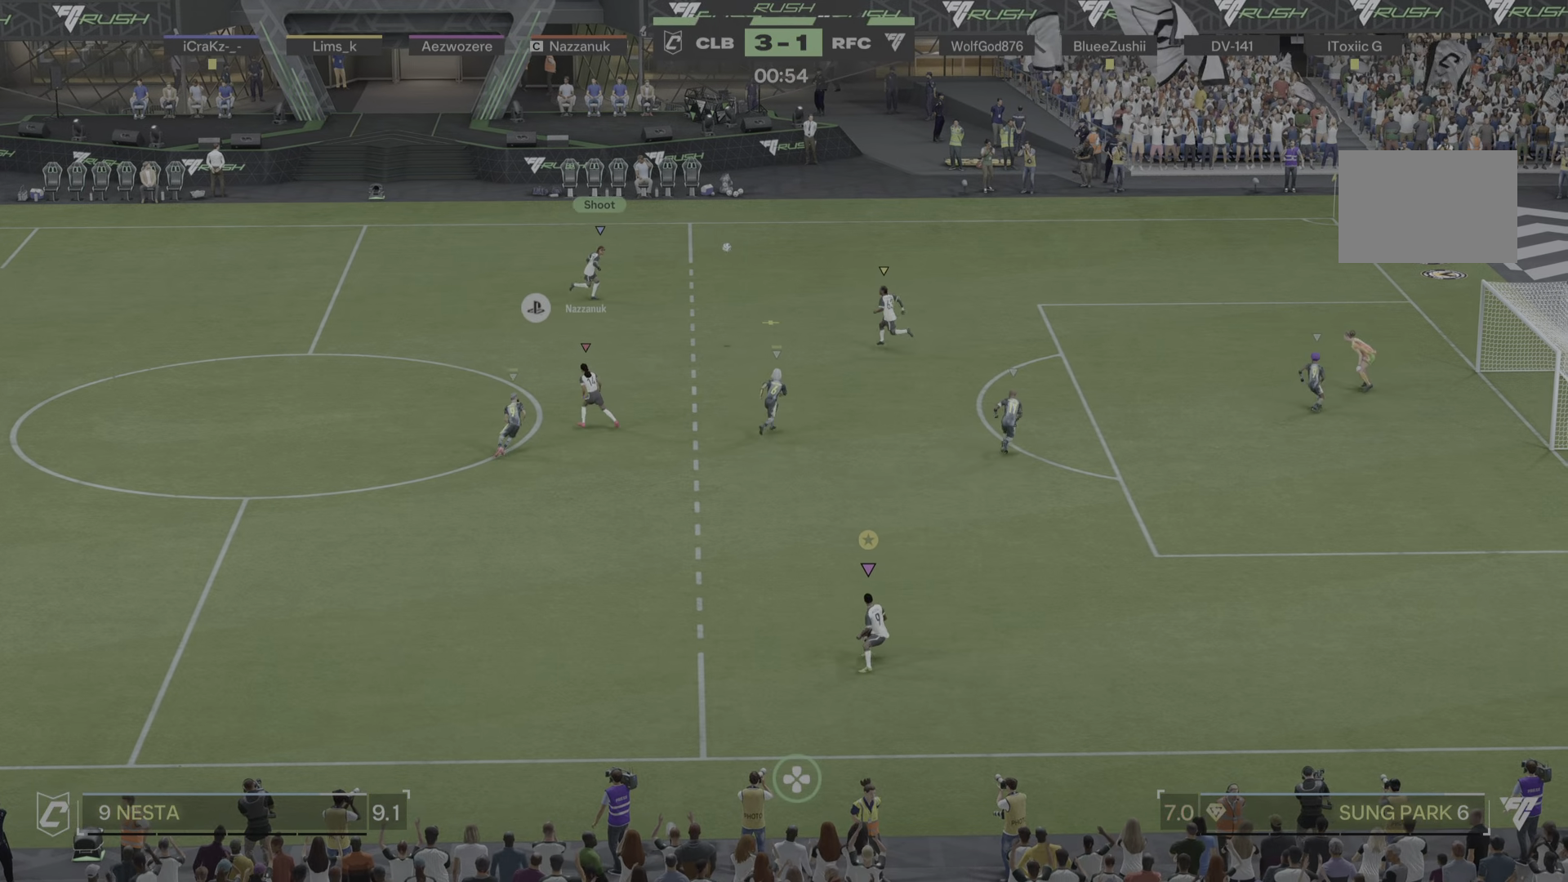
{"buttons": [], "left_stick": "up-right", "right_stick": "center", "events": [[184, "R2", "down"], [267, "left_stick", "up-right"], [301, "R2", "up"]]}
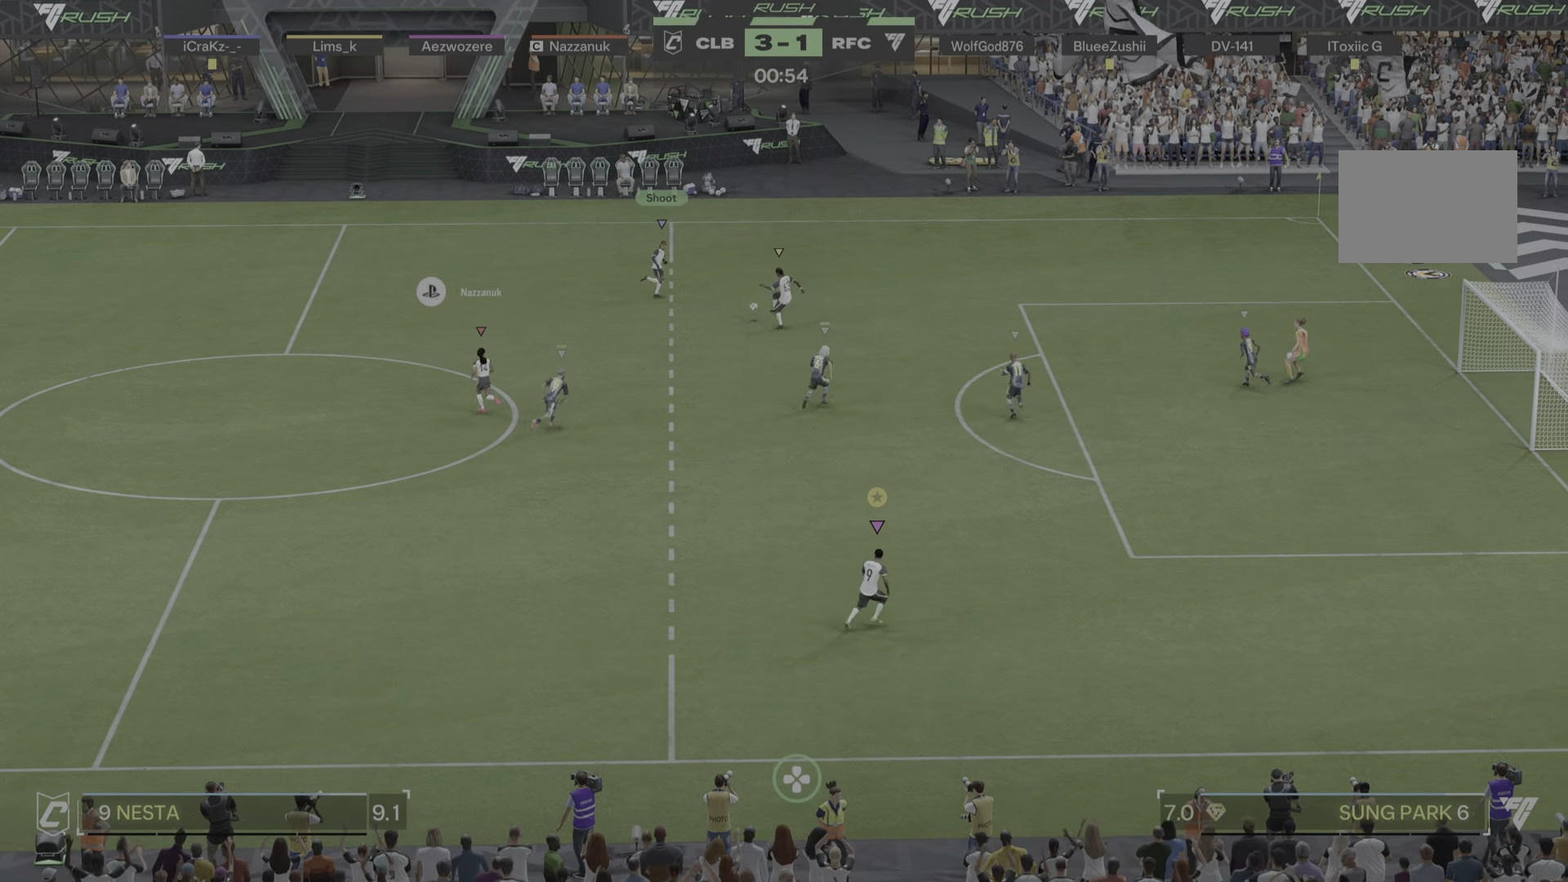
{"buttons": [], "left_stick": "down-left", "right_stick": "center", "events": [[384, "left_stick", "down-right"], [467, "left_stick", "down-left"]]}